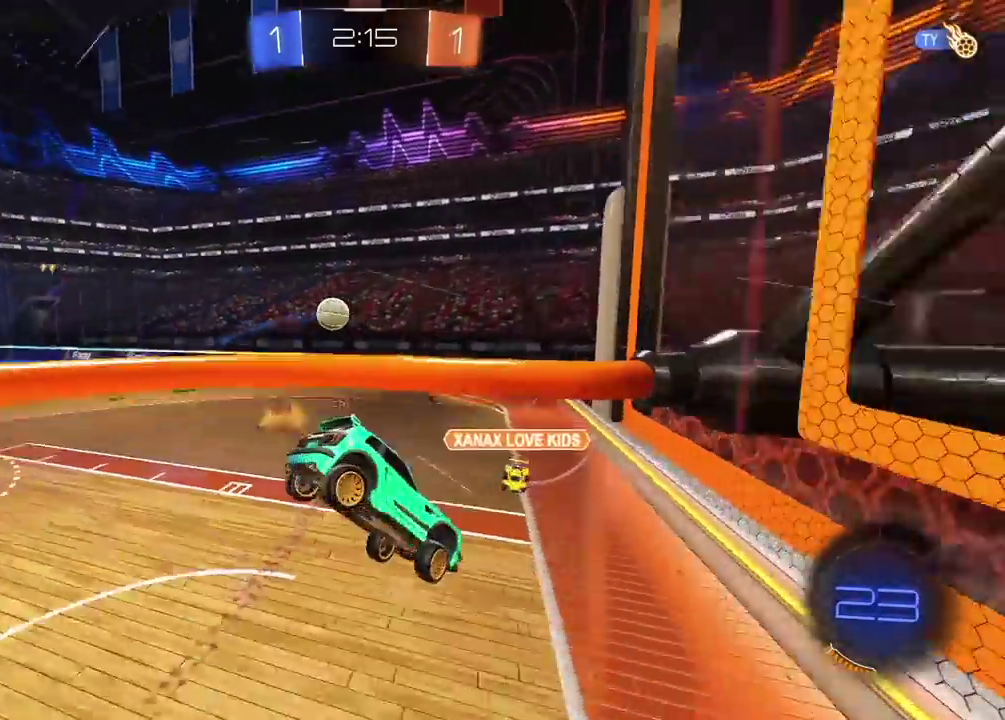
Gameplay with a controller (PlayStation layout); each line is a JSON object with the inputs held at the frame after it. "events" lists button and stick changes between this image and that frame as [ms after this image, input, new state], when the widget could be followed in between.
{"buttons": ["R2"], "left_stick": "left", "right_stick": "center", "events": []}
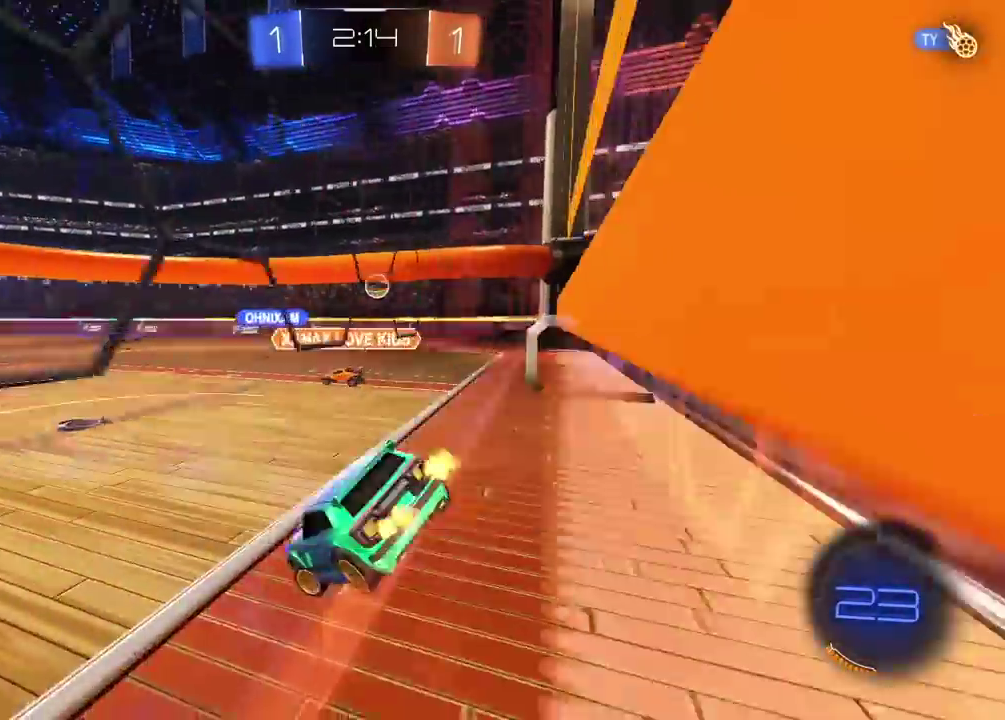
{"buttons": ["R2"], "left_stick": "center", "right_stick": "center", "events": [[50, "left_stick", "center"]]}
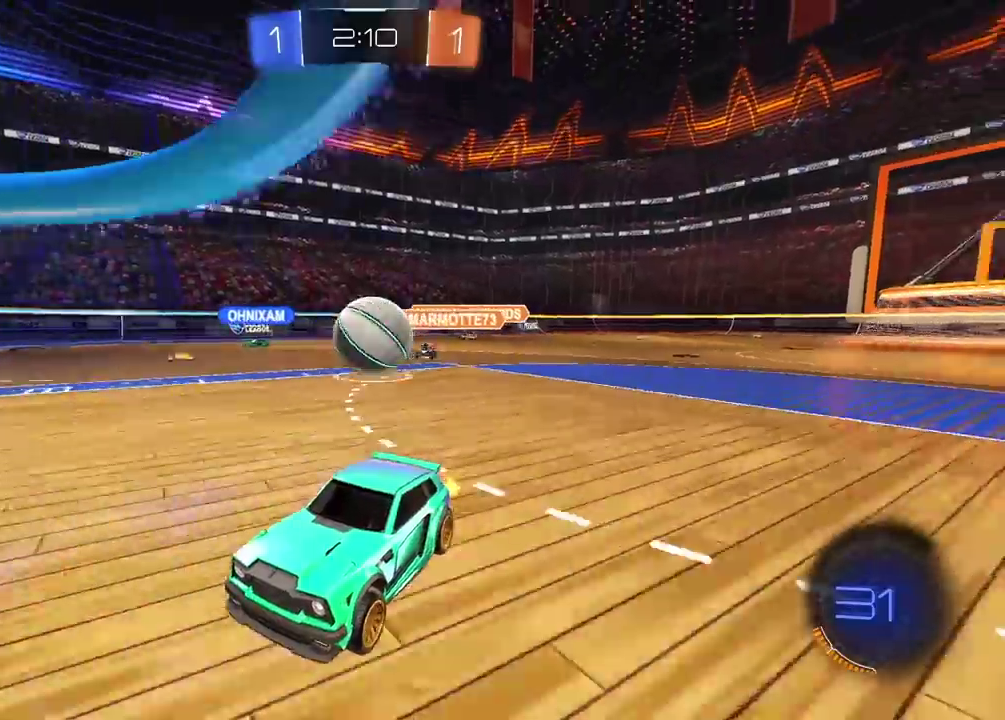
{"buttons": ["R2"], "left_stick": "center", "right_stick": "center", "events": []}
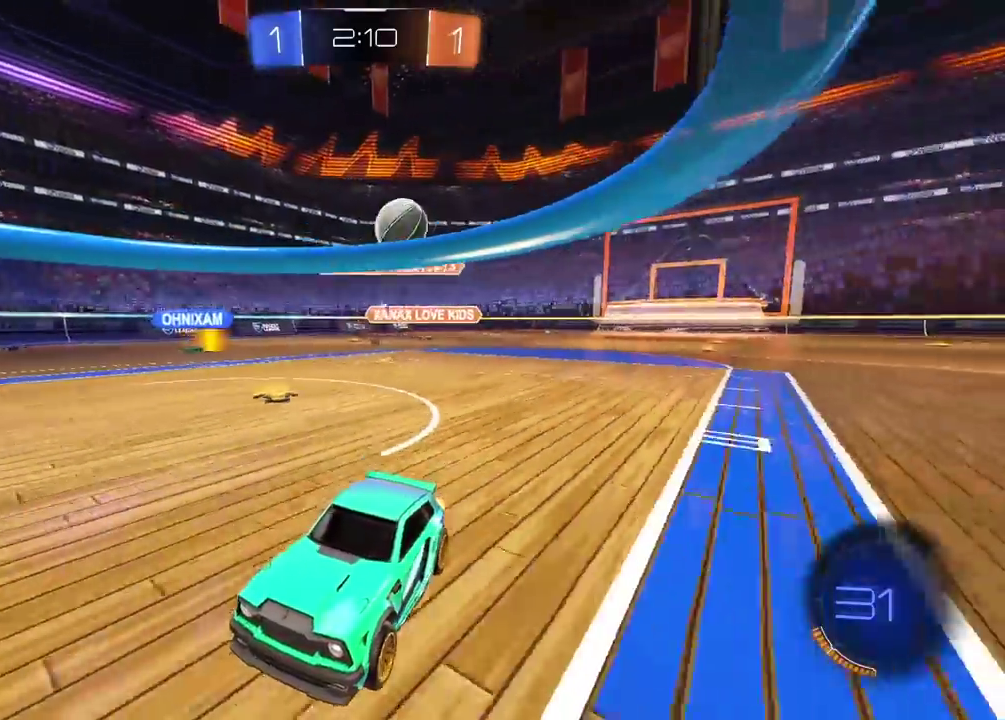
{"buttons": ["R2"], "left_stick": "right", "right_stick": "center", "events": [[233, "left_stick", "right"], [367, "R2", "up"], [383, "left_stick", "down"], [433, "left_stick", "center"], [483, "left_stick", "right"], [500, "R2", "down"]]}
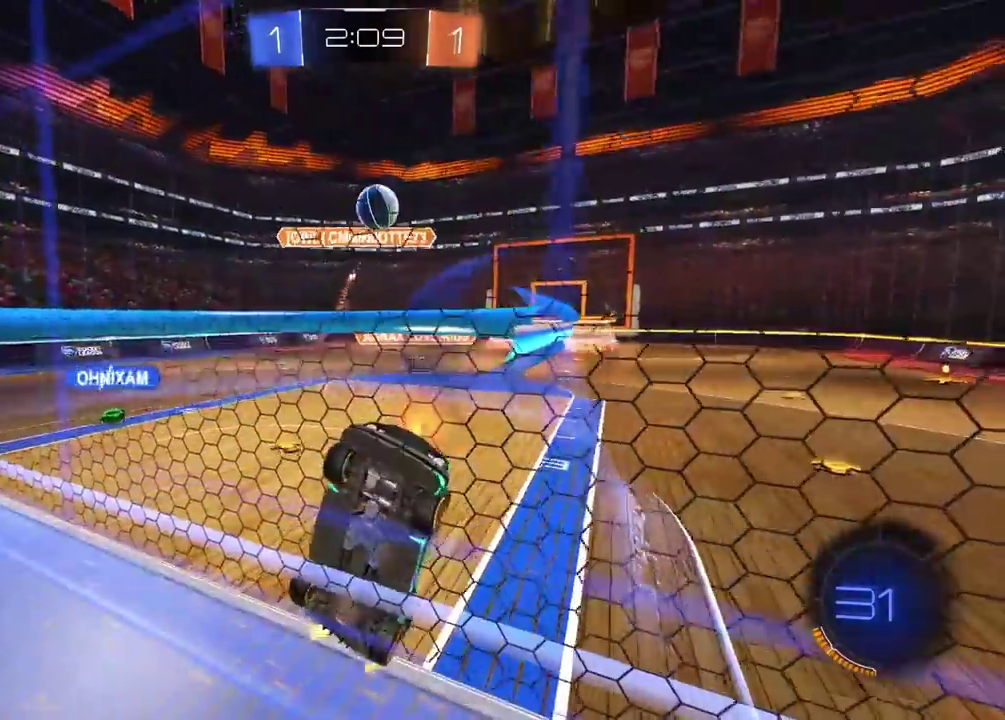
{"buttons": ["L2"], "left_stick": "down-left", "right_stick": "center", "events": [[217, "L2", "down"], [217, "R2", "up"], [267, "left_stick", "center"], [333, "left_stick", "down-left"]]}
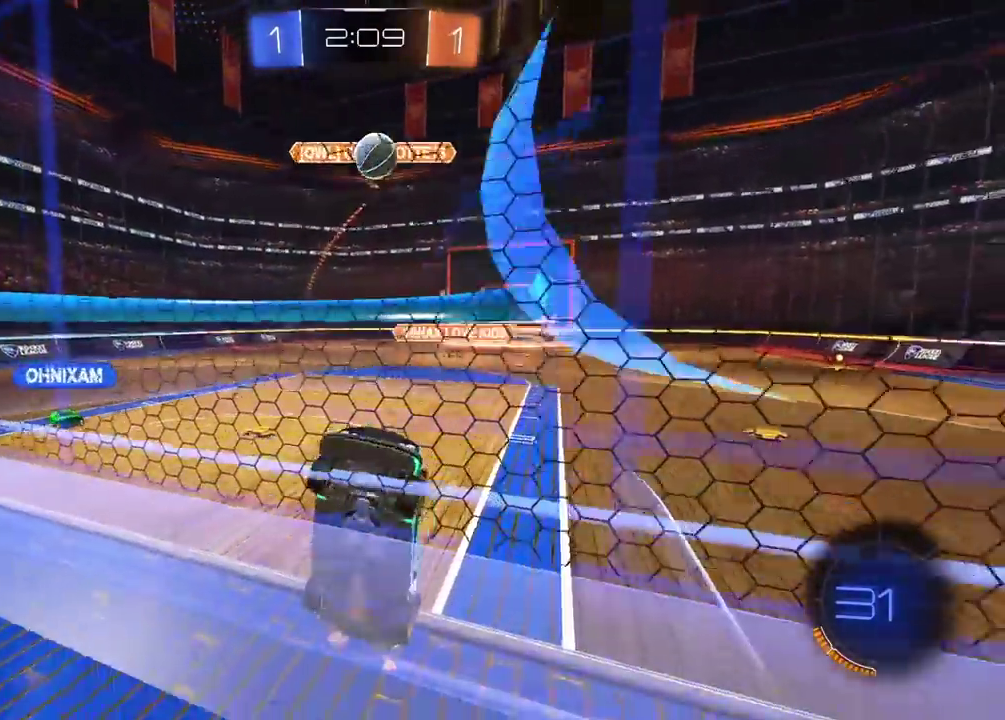
{"buttons": ["L2"], "left_stick": "right", "right_stick": "center", "events": [[50, "left_stick", "center"], [133, "left_stick", "right"]]}
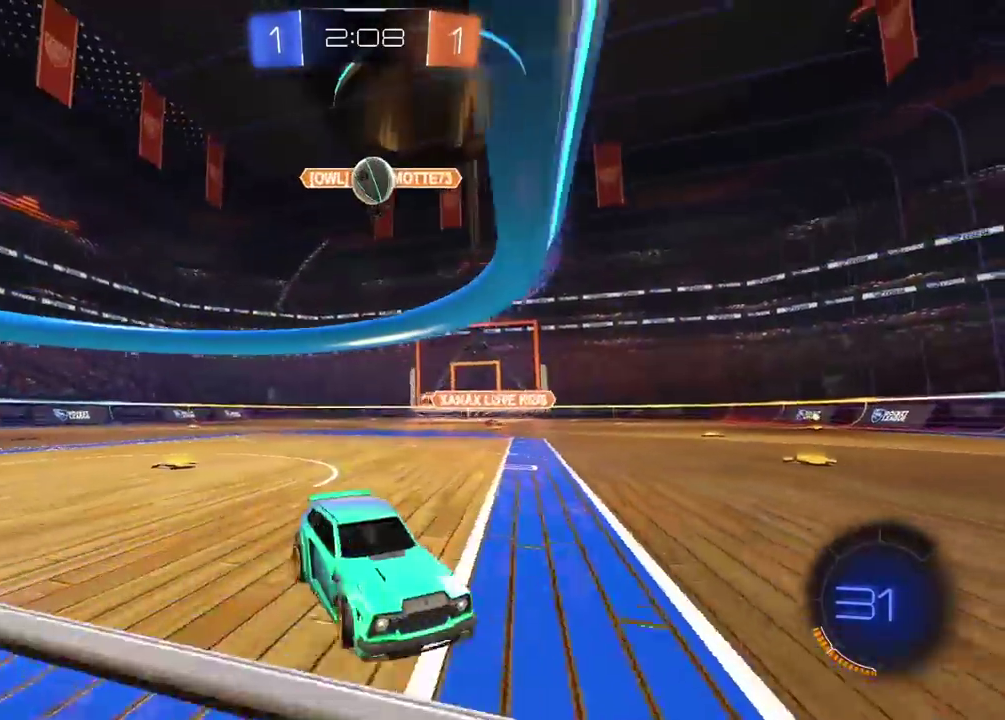
{"buttons": ["L2"], "left_stick": "right", "right_stick": "center", "events": []}
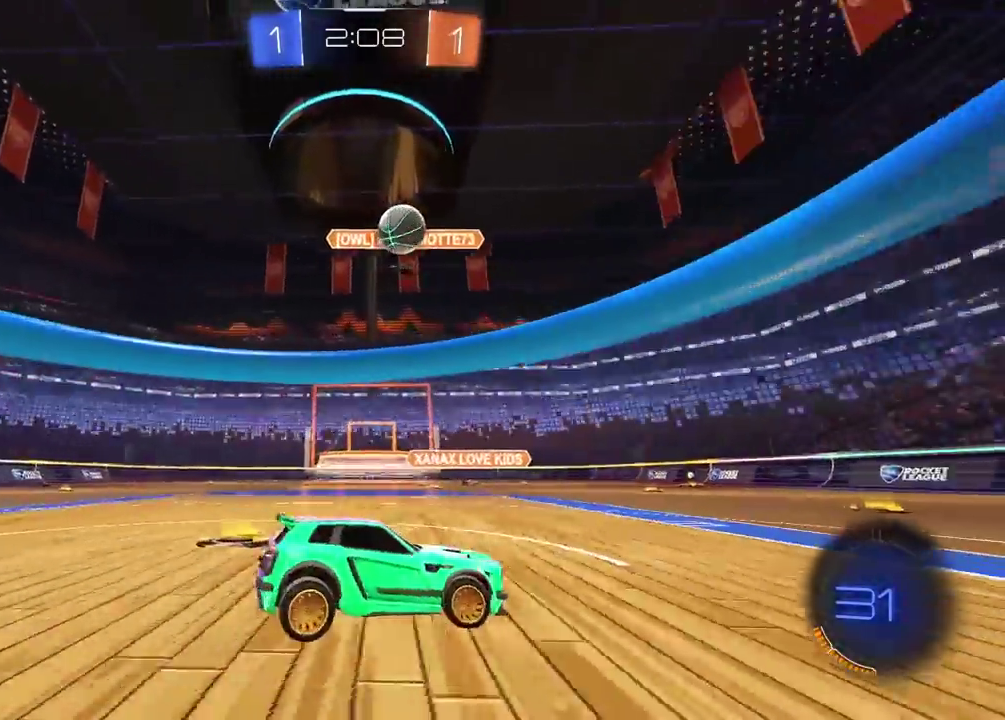
{"buttons": ["R2"], "left_stick": "center", "right_stick": "center", "events": [[150, "left_stick", "center"], [183, "L2", "up"], [233, "R2", "down"]]}
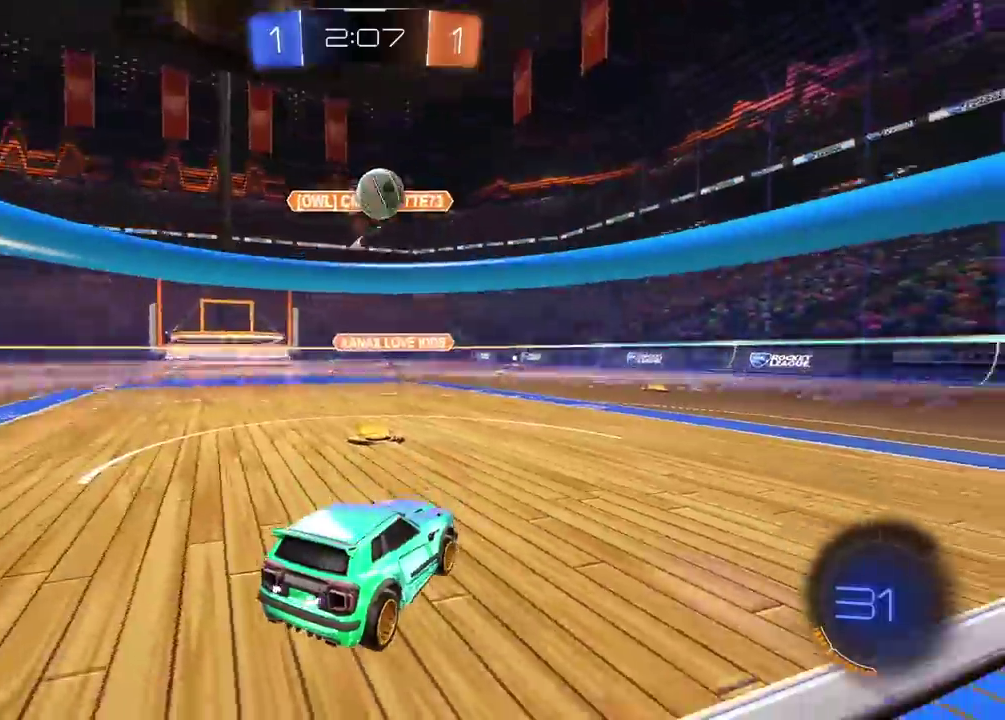
{"buttons": ["R2"], "left_stick": "right", "right_stick": "center", "events": [[467, "left_stick", "right"]]}
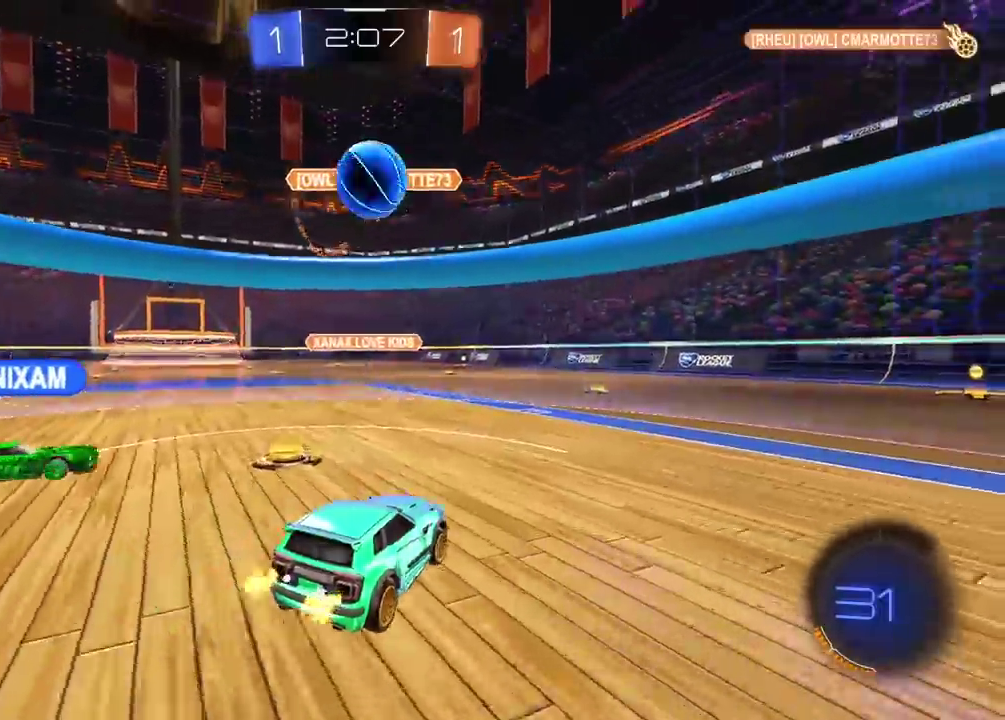
{"buttons": ["CROSS", "CIRCLE", "R2"], "left_stick": "down", "right_stick": "center", "events": [[17, "R2", "up"], [67, "CROSS", "down"], [67, "left_stick", "down"], [183, "CIRCLE", "down"], [183, "R2", "down"], [200, "left_stick", "center"], [233, "CROSS", "up"], [333, "CROSS", "down"], [400, "left_stick", "down"]]}
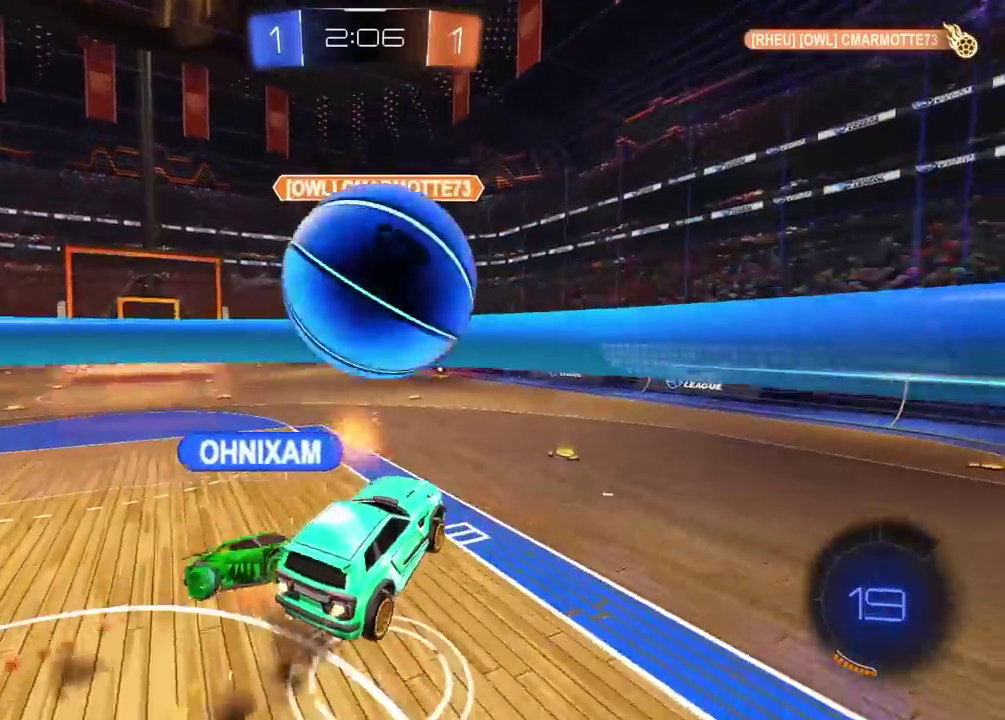
{"buttons": [], "left_stick": "center", "right_stick": "center", "events": [[50, "CIRCLE", "up"], [50, "CROSS", "up"], [67, "left_stick", "center"], [167, "R2", "up"]]}
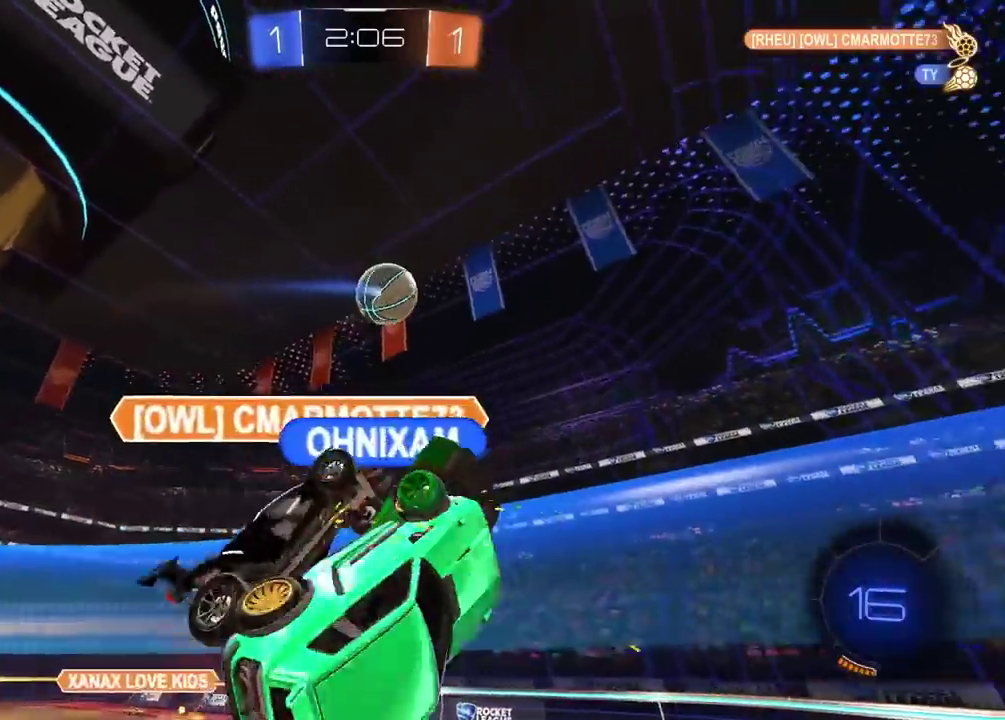
{"buttons": ["L1"], "left_stick": "up-left", "right_stick": "center", "events": [[17, "left_stick", "left"], [83, "L1", "down"], [83, "TRIANGLE", "down"], [133, "TRIANGLE", "up"], [150, "left_stick", "up-left"], [250, "left_stick", "down-right"], [333, "left_stick", "up-left"]]}
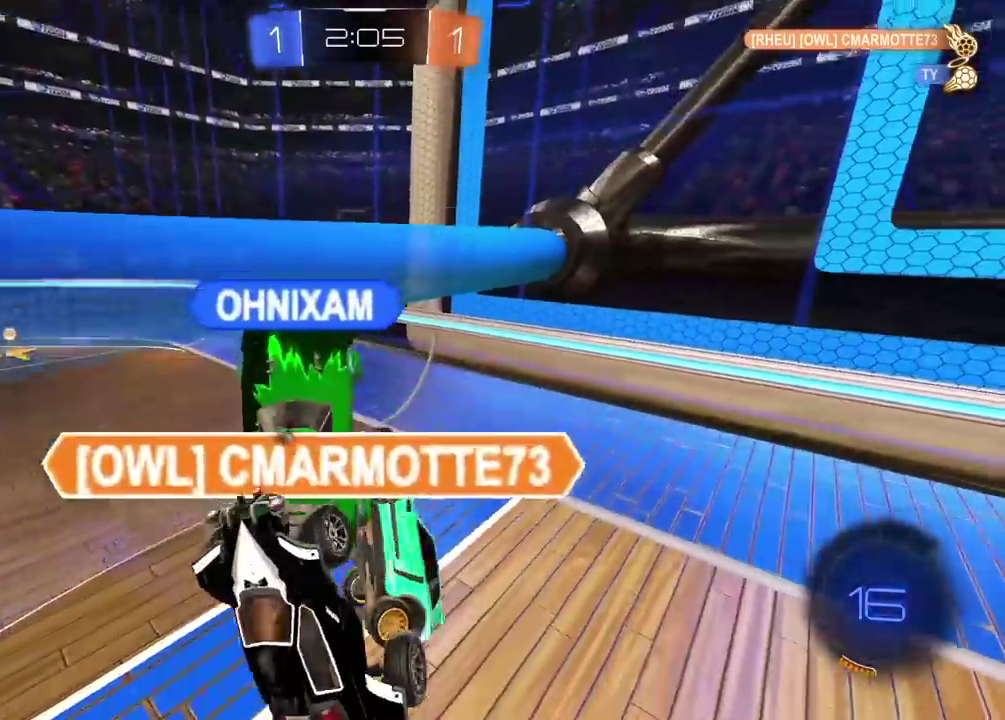
{"buttons": [], "left_stick": "left", "right_stick": "center", "events": [[33, "L1", "up"], [67, "left_stick", "center"], [267, "TRIANGLE", "down"], [283, "R2", "down"], [367, "TRIANGLE", "up"], [450, "left_stick", "left"], [500, "R2", "up"]]}
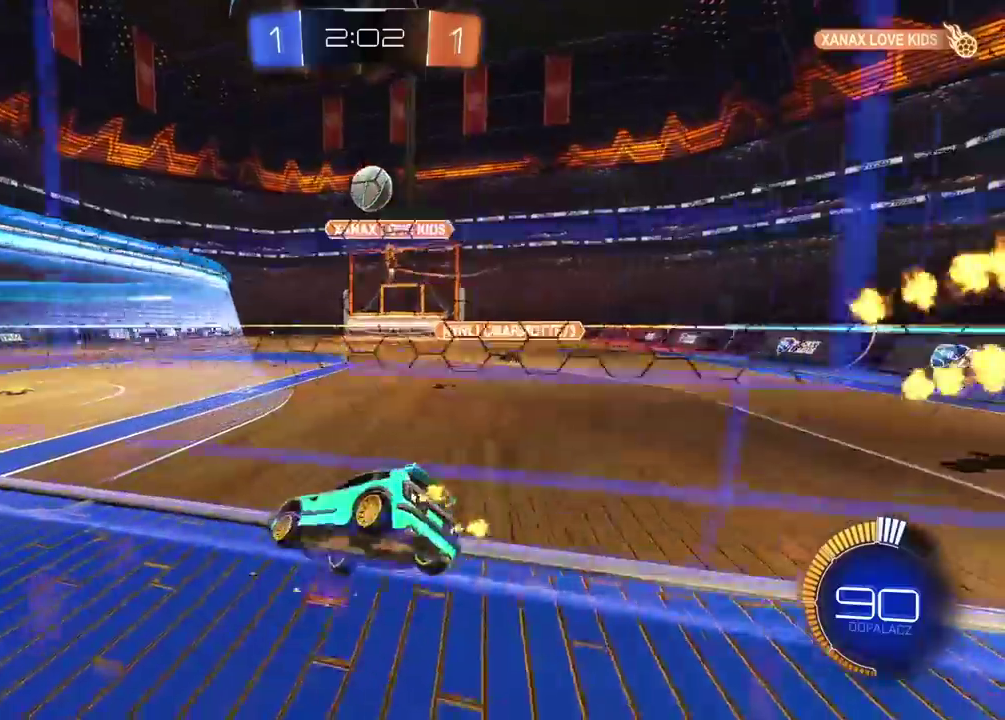
{"buttons": [], "left_stick": "center", "right_stick": "center", "events": [[117, "L2", "down"], [133, "left_stick", "center"], [217, "L2", "up"], [250, "R2", "down"], [283, "left_stick", "left"], [350, "left_stick", "center"], [450, "R2", "up"]]}
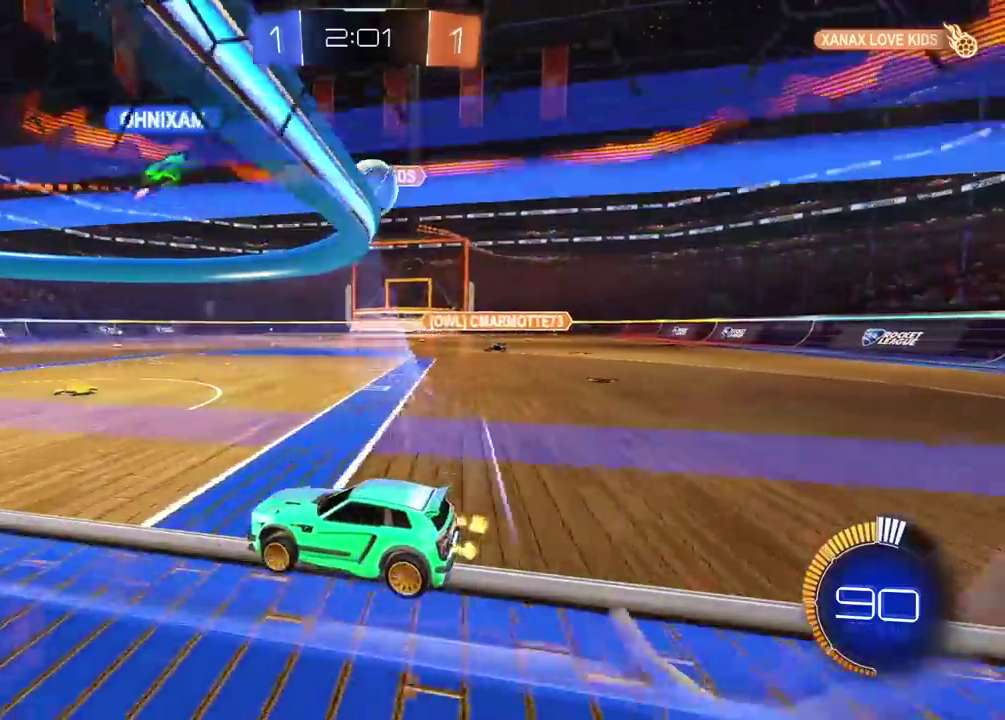
{"buttons": ["R2"], "left_stick": "center", "right_stick": "center", "events": [[83, "left_stick", "right"], [317, "R2", "down"], [400, "left_stick", "center"]]}
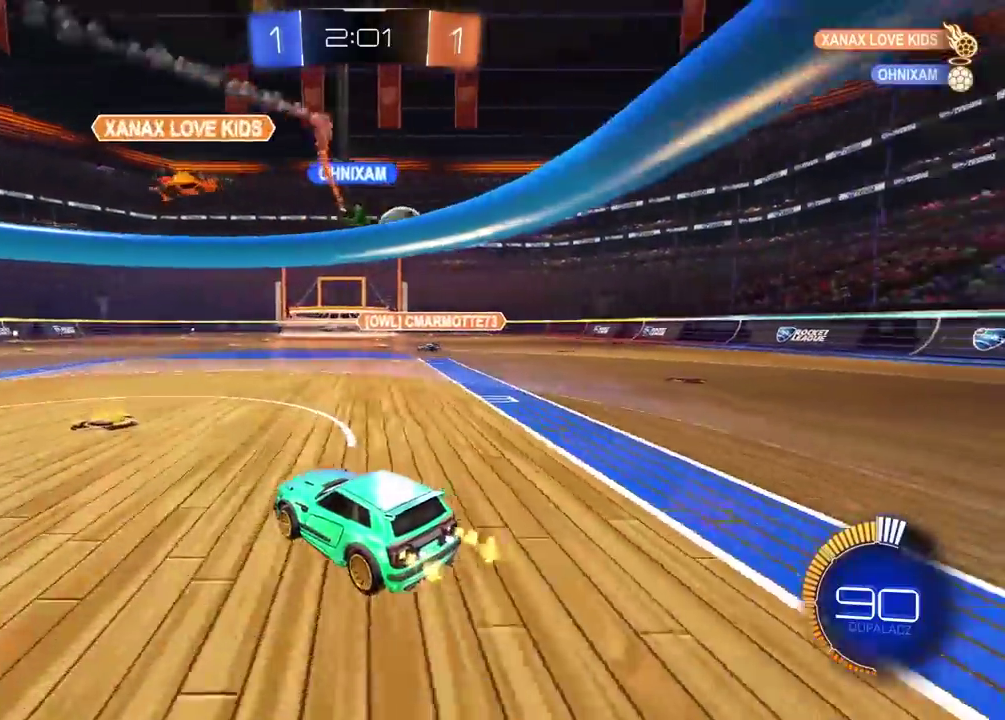
{"buttons": ["CIRCLE", "R2"], "left_stick": "right", "right_stick": "center", "events": [[50, "left_stick", "right"], [67, "CIRCLE", "down"], [150, "CIRCLE", "up"], [167, "left_stick", "center"], [283, "left_stick", "right"], [367, "CIRCLE", "down"]]}
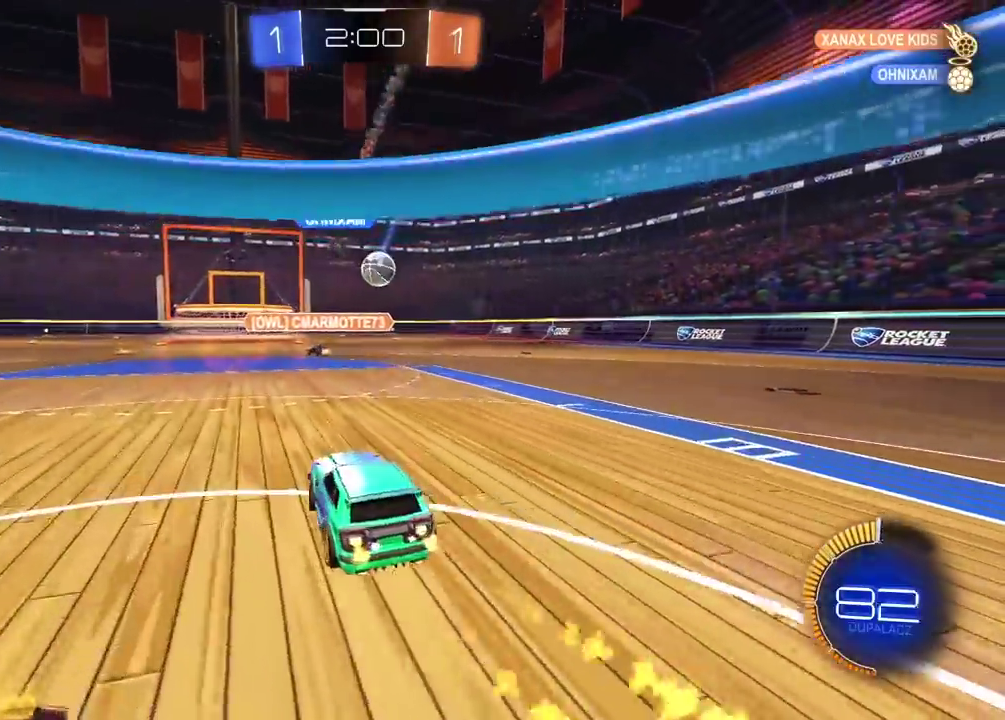
{"buttons": ["CIRCLE", "R2"], "left_stick": "center", "right_stick": "center", "events": [[333, "left_stick", "center"]]}
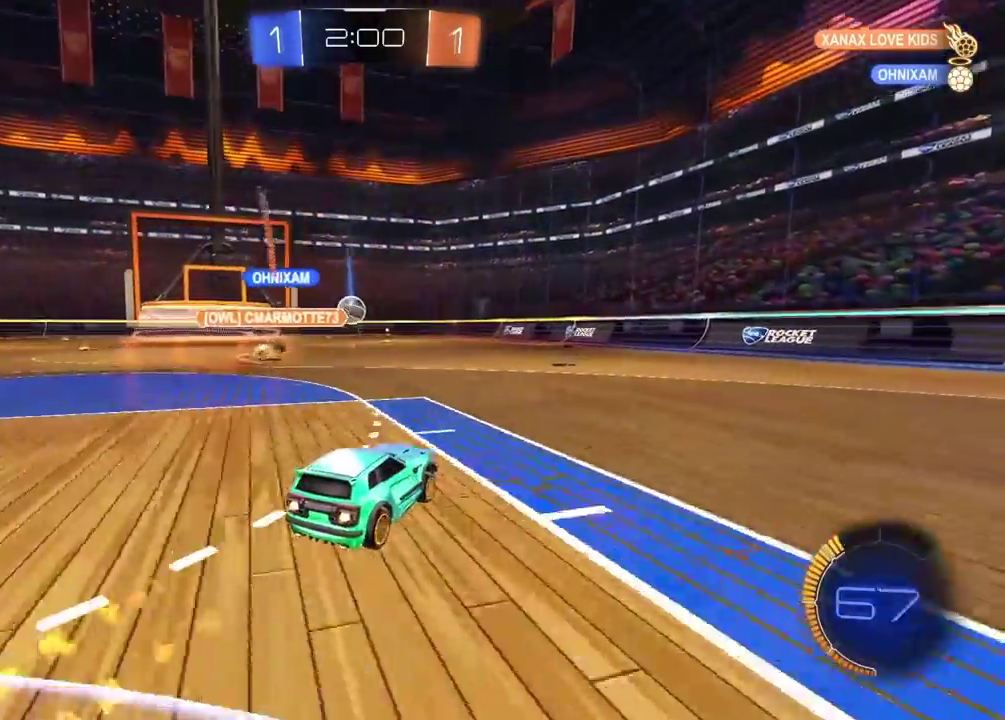
{"buttons": ["R2"], "left_stick": "right", "right_stick": "center", "events": [[150, "left_stick", "right"], [167, "CIRCLE", "up"], [267, "L1", "down"], [333, "L1", "up"]]}
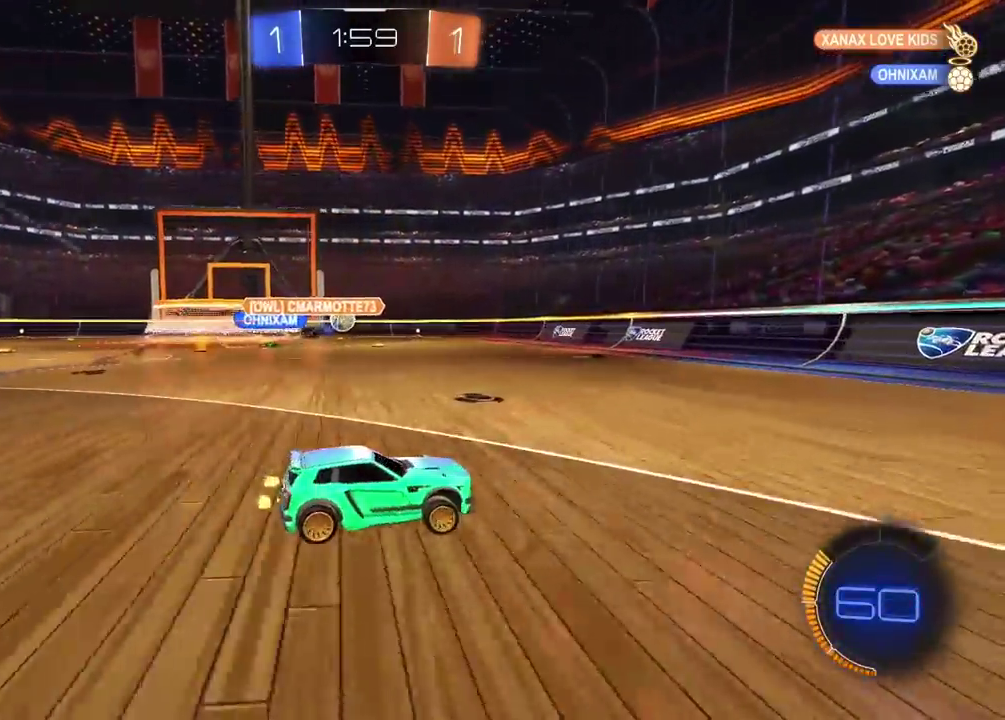
{"buttons": ["R2"], "left_stick": "left", "right_stick": "center", "events": [[117, "left_stick", "center"], [200, "left_stick", "left"]]}
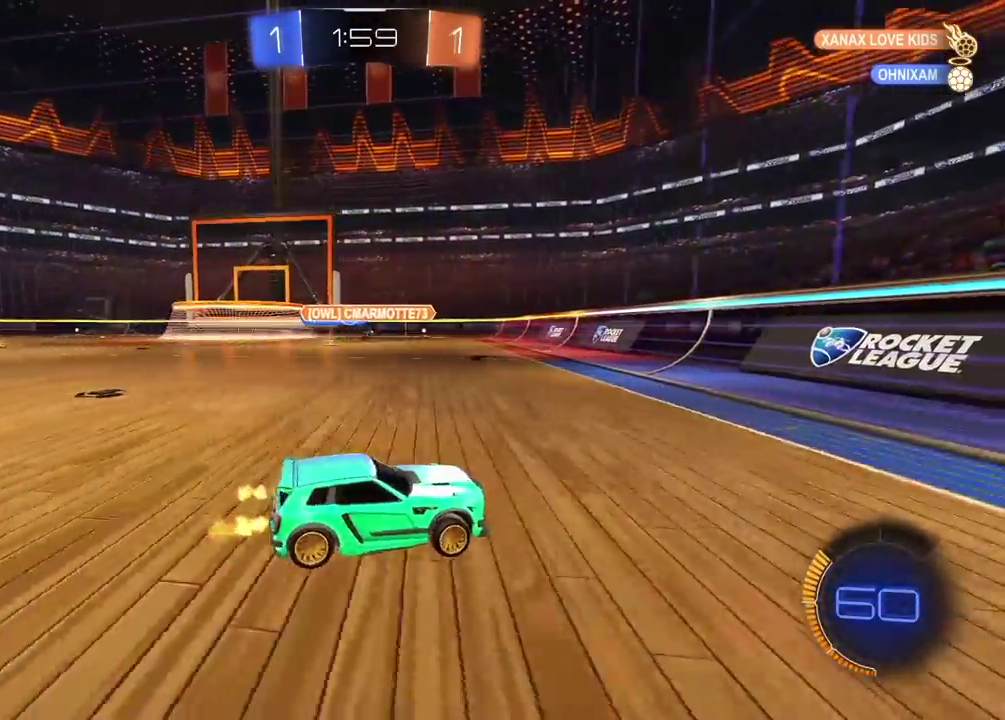
{"buttons": ["R2"], "left_stick": "left", "right_stick": "center", "events": []}
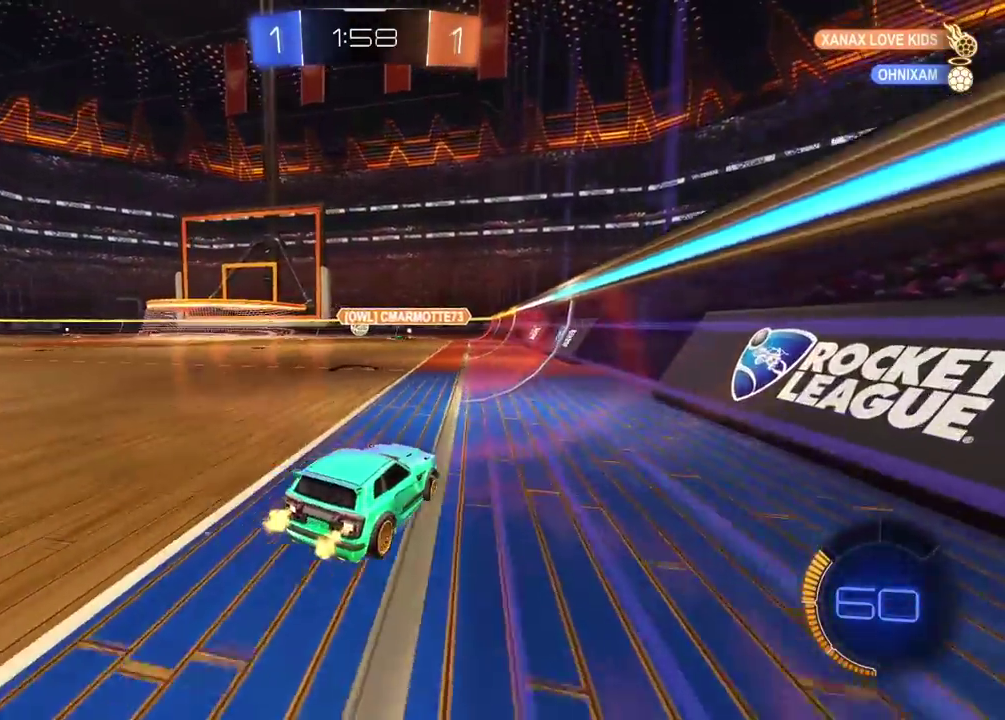
{"buttons": ["CROSS", "CIRCLE", "R2"], "left_stick": "center", "right_stick": "center", "events": [[33, "CIRCLE", "down"], [33, "CROSS", "down"], [150, "L1", "down"], [183, "left_stick", "up-left"], [217, "L1", "up"], [250, "left_stick", "center"]]}
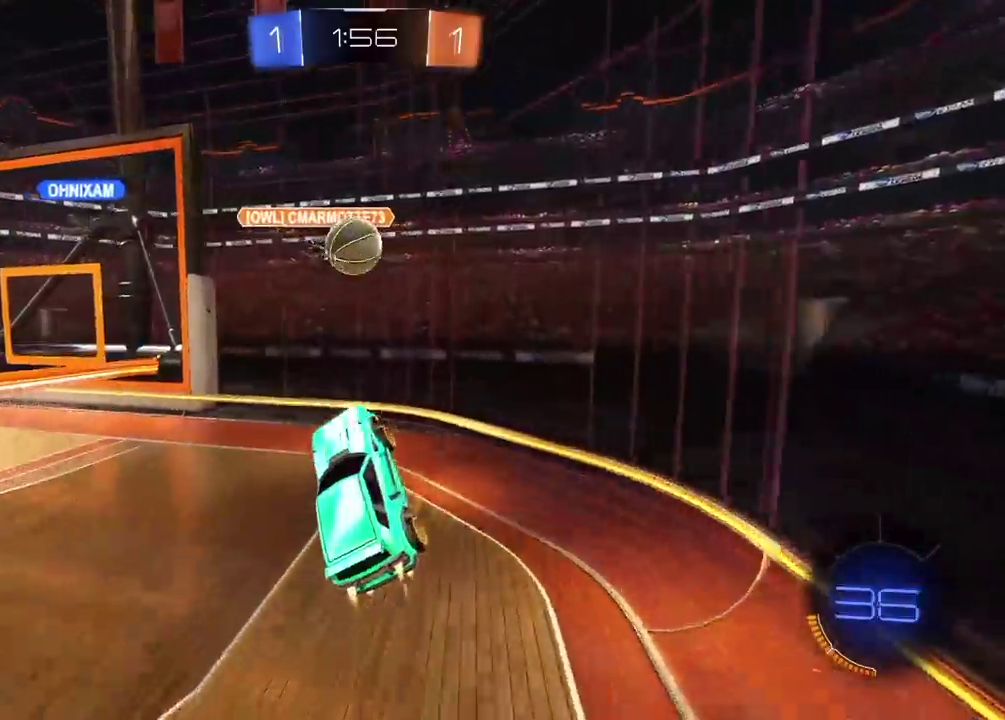
{"buttons": ["R2"], "left_stick": "up-left", "right_stick": "center", "events": [[50, "left_stick", "up-left"], [133, "R2", "up"], [200, "left_stick", "center"], [283, "left_stick", "up-left"], [433, "CROSS", "up"], [433, "R2", "down"], [500, "CIRCLE", "up"]]}
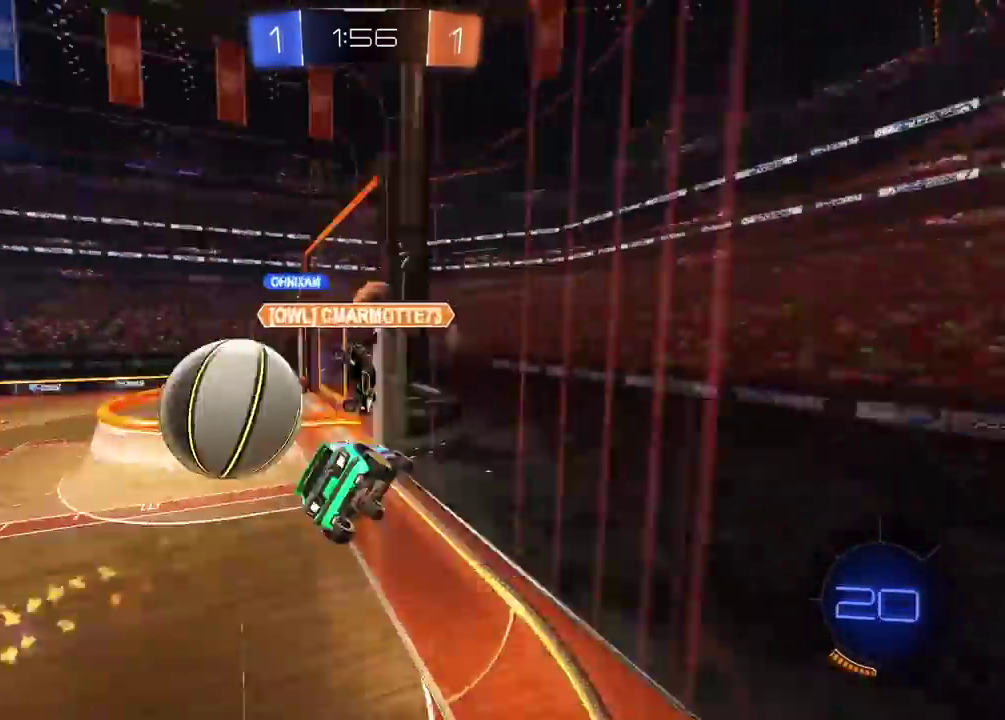
{"buttons": ["R2"], "left_stick": "left", "right_stick": "center", "events": [[67, "R2", "up"], [183, "R2", "down"], [283, "left_stick", "left"]]}